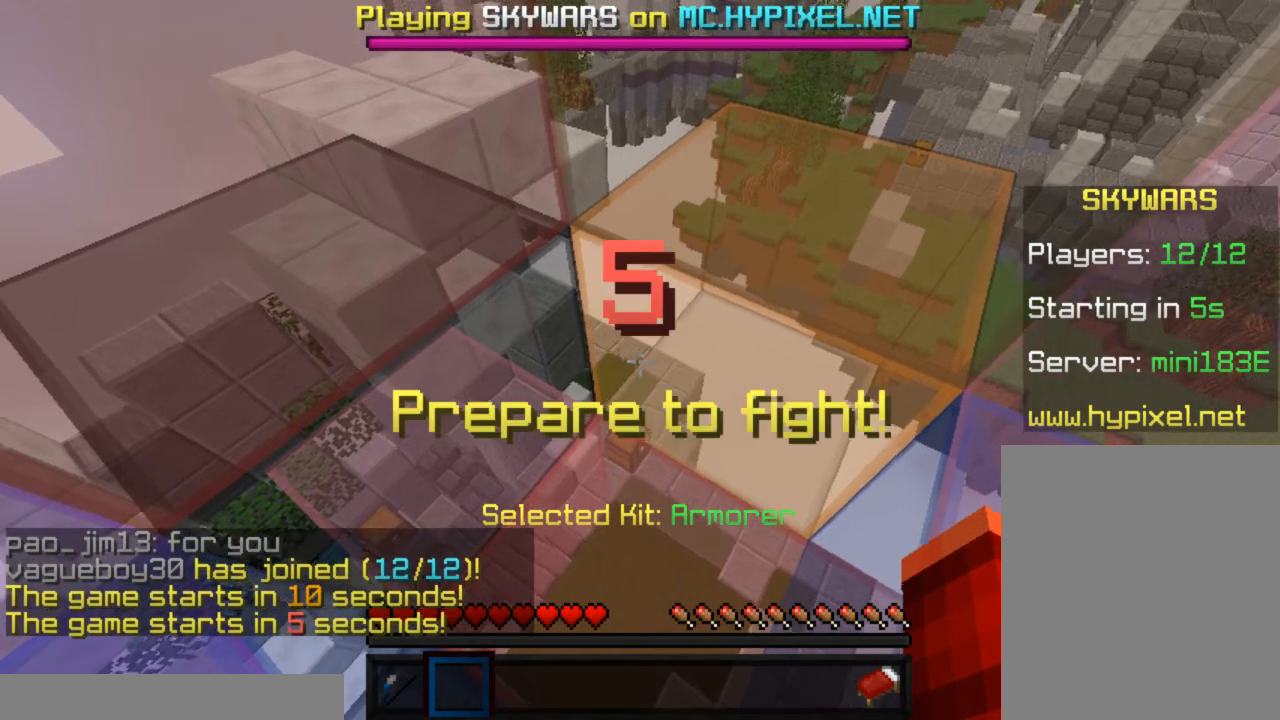
Gameplay with keyboard and mouse; each line is a JSON object with the keys and mouse buttons held at the frame after it. "events" lists presses ("down") and releases ("up") of "a", "d", "s", "w", "mouse_left" and "mouse_right" between this image and that frame as [ms after this image, input, new state], when the widget could be followed in between. "mouse_left", "mouse_right" = the "left", "right" buttons of the "mouse" list. No other keys are recorded. Fast repeated clicks can show as one long hold. Mouse movement is not recorded.
{"keys": [], "mouse": ["left"], "events": [[300, "mouse_left", "down"], [433, "mouse_left", "up"], [450, "mouse_left", "down"]]}
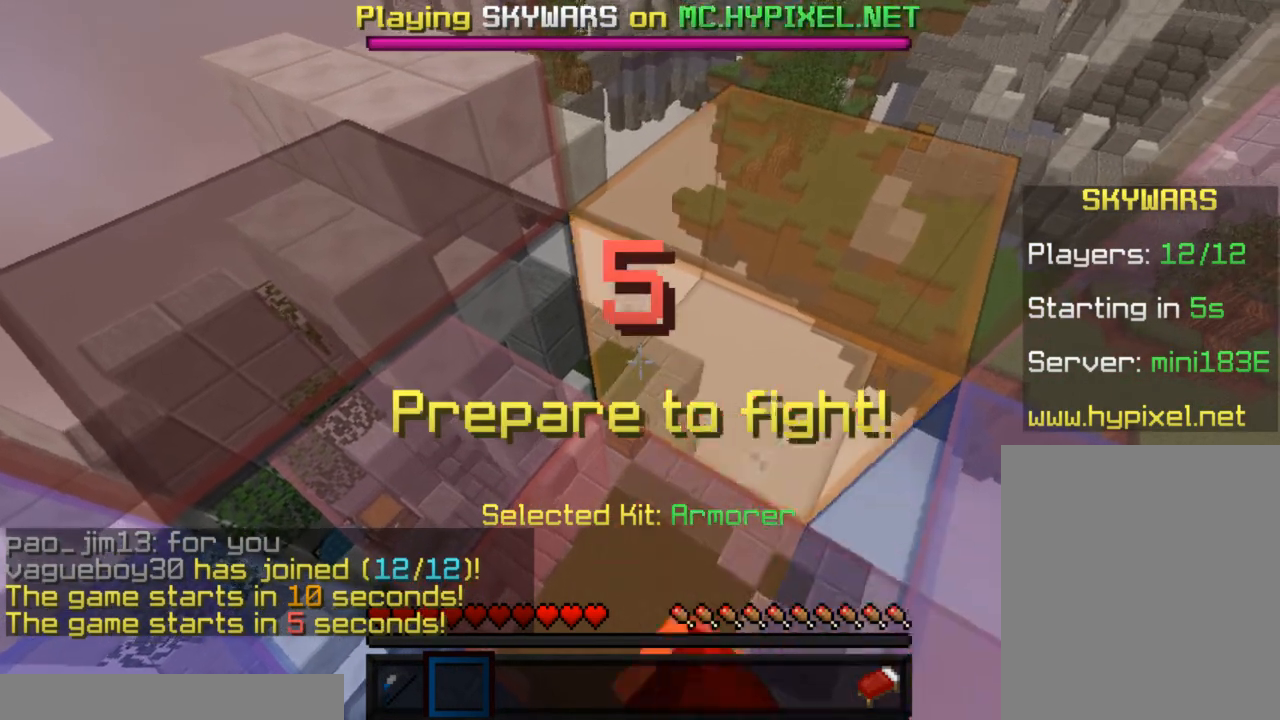
{"keys": [], "mouse": ["left"], "events": []}
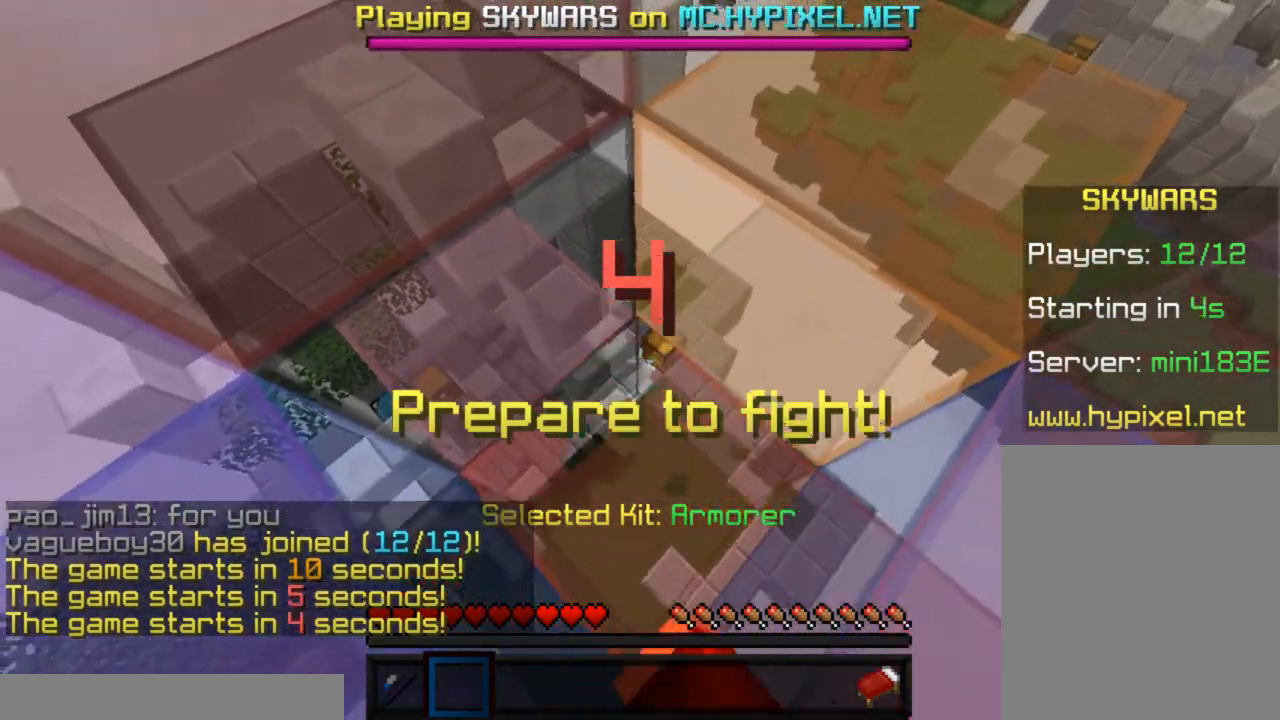
{"keys": [], "mouse": [], "events": [[250, "mouse_left", "up"]]}
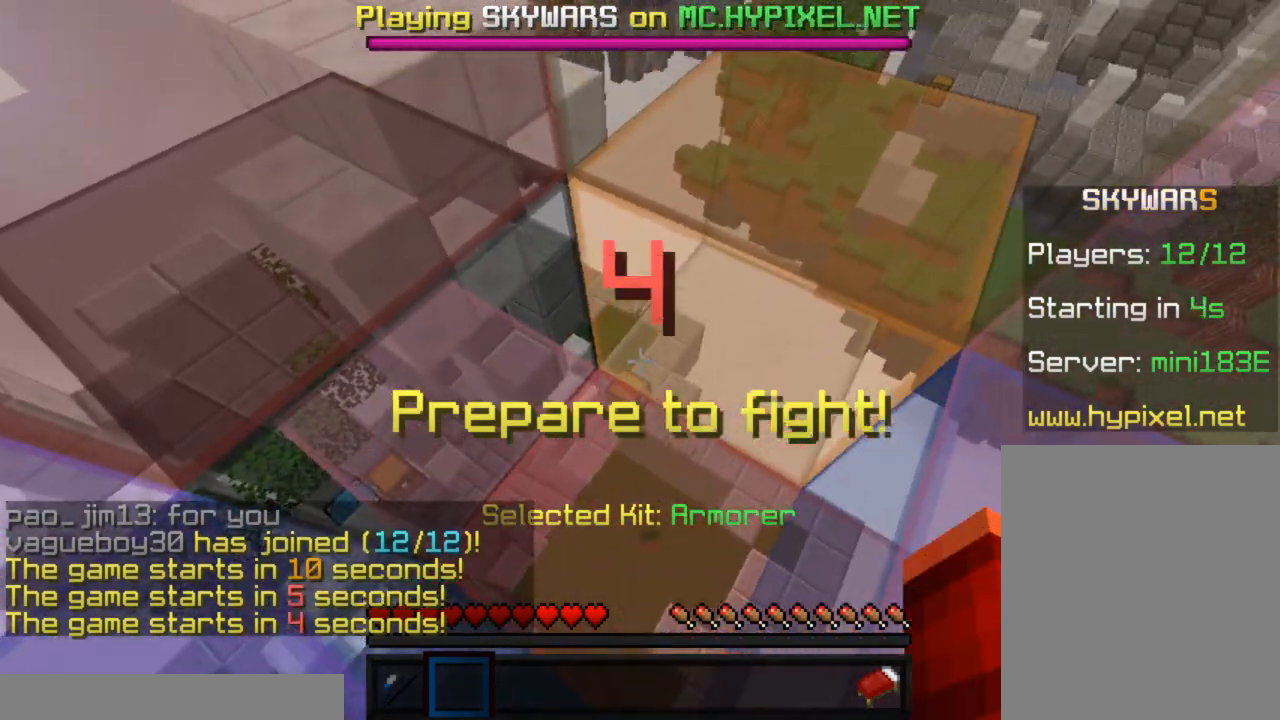
{"keys": [], "mouse": [], "events": []}
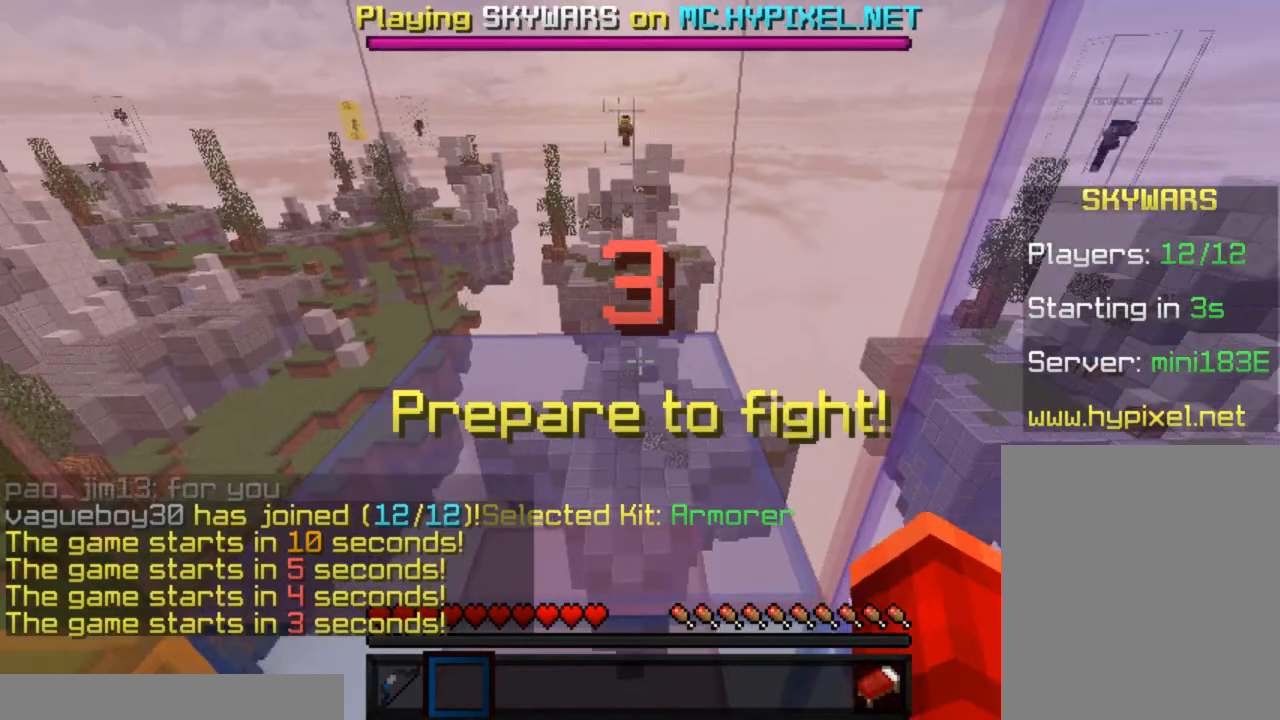
{"keys": [], "mouse": [], "events": []}
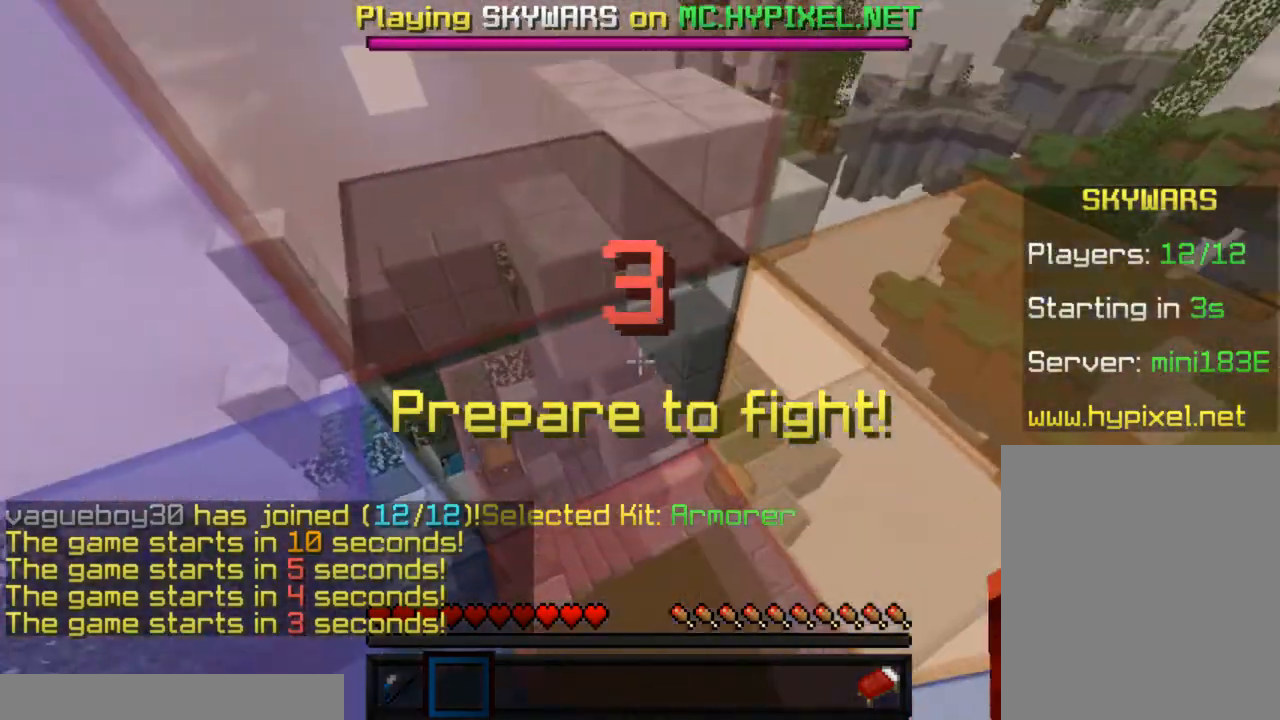
{"keys": [], "mouse": [], "events": []}
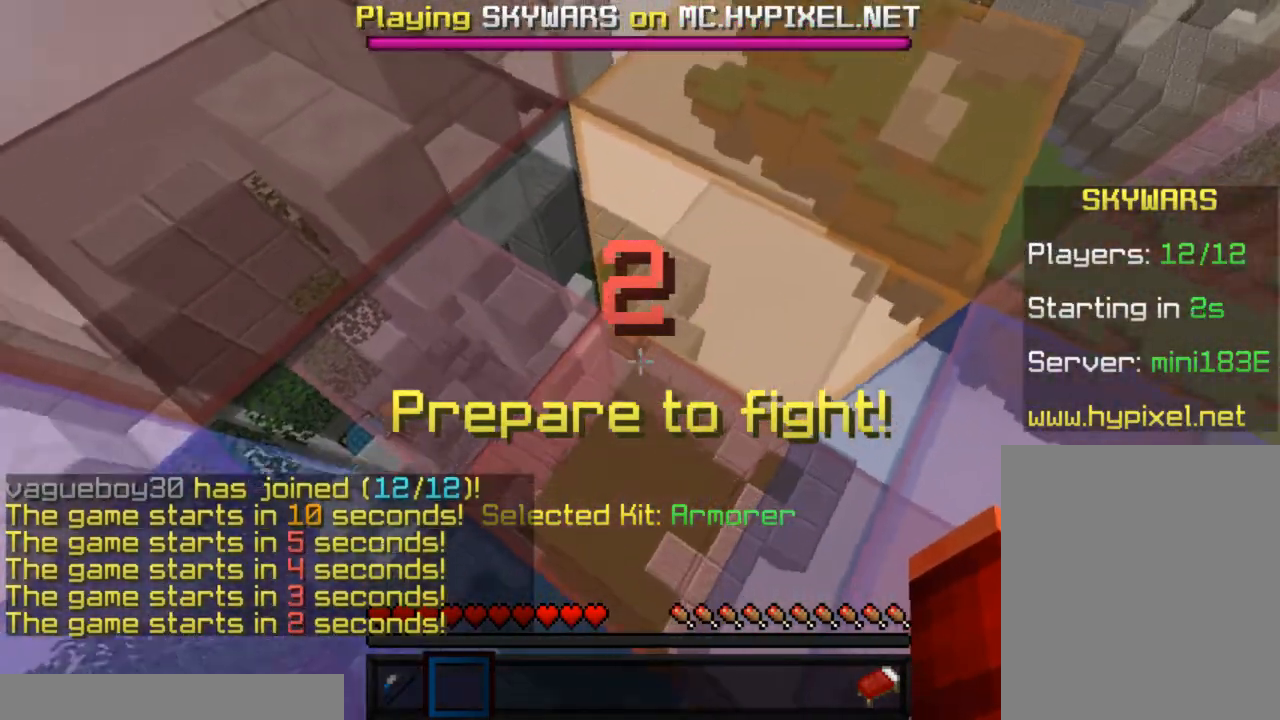
{"keys": [], "mouse": [], "events": []}
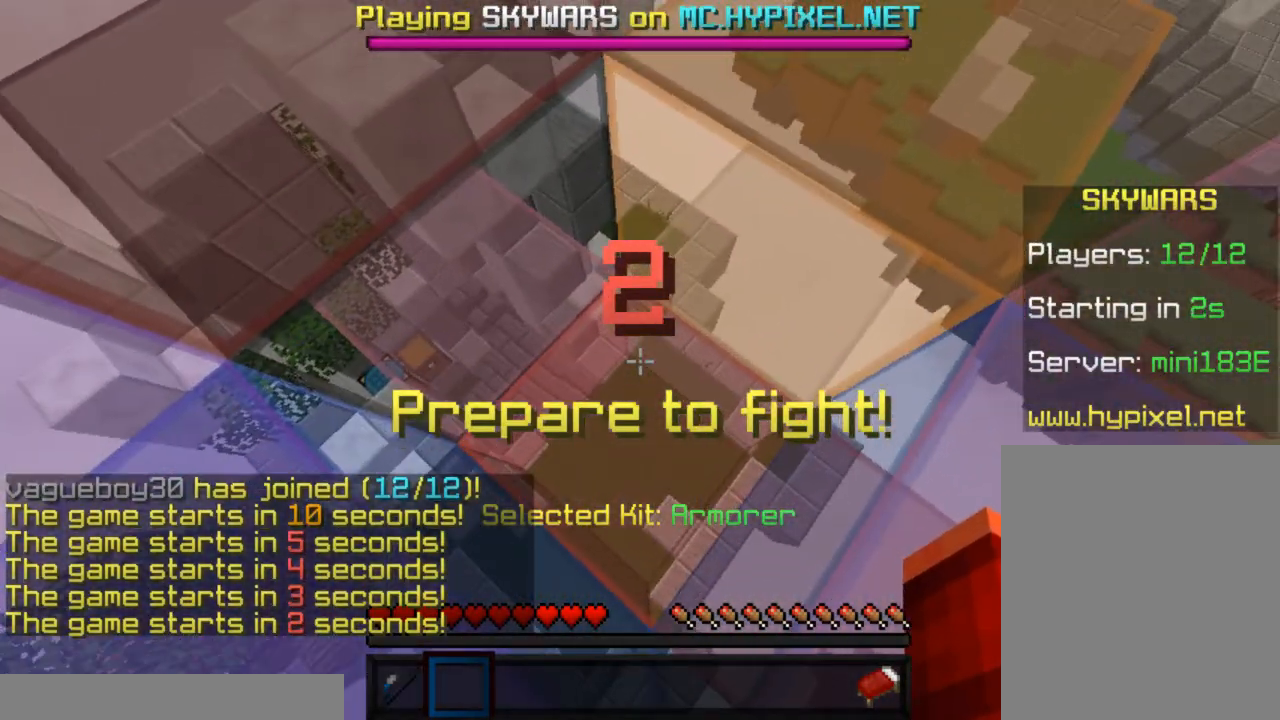
{"keys": [], "mouse": [], "events": []}
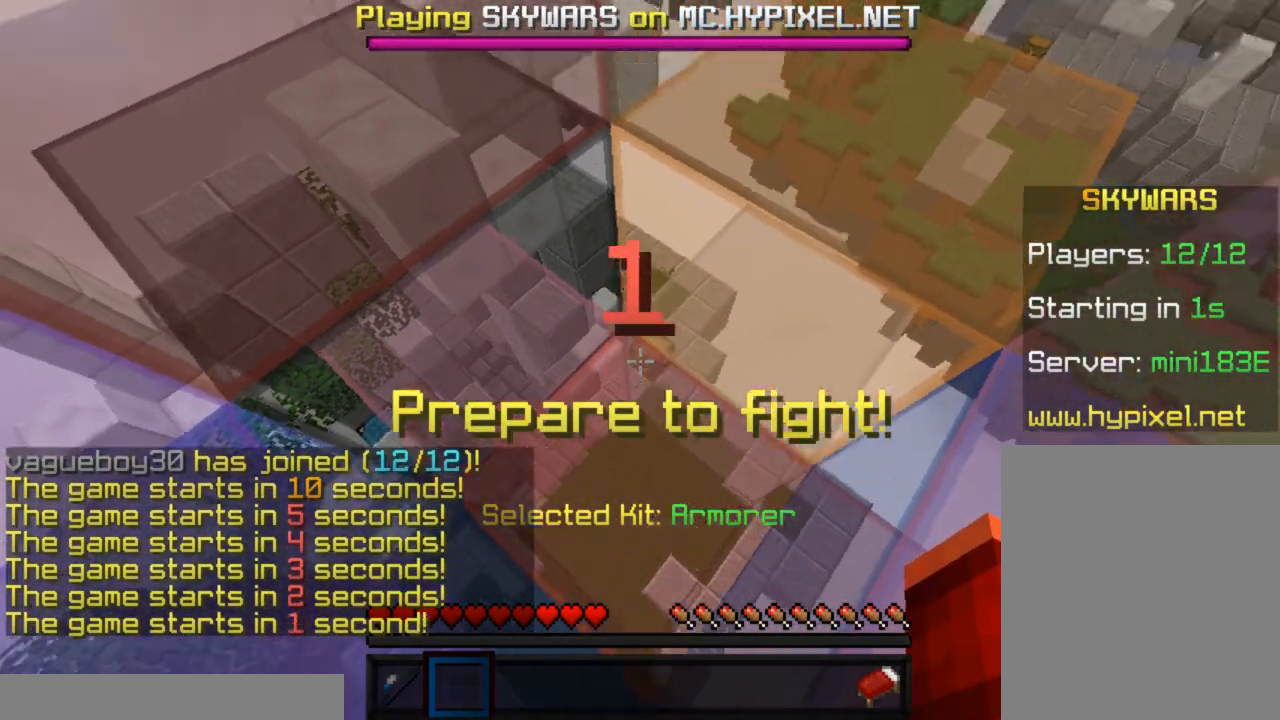
{"keys": [], "mouse": [], "events": []}
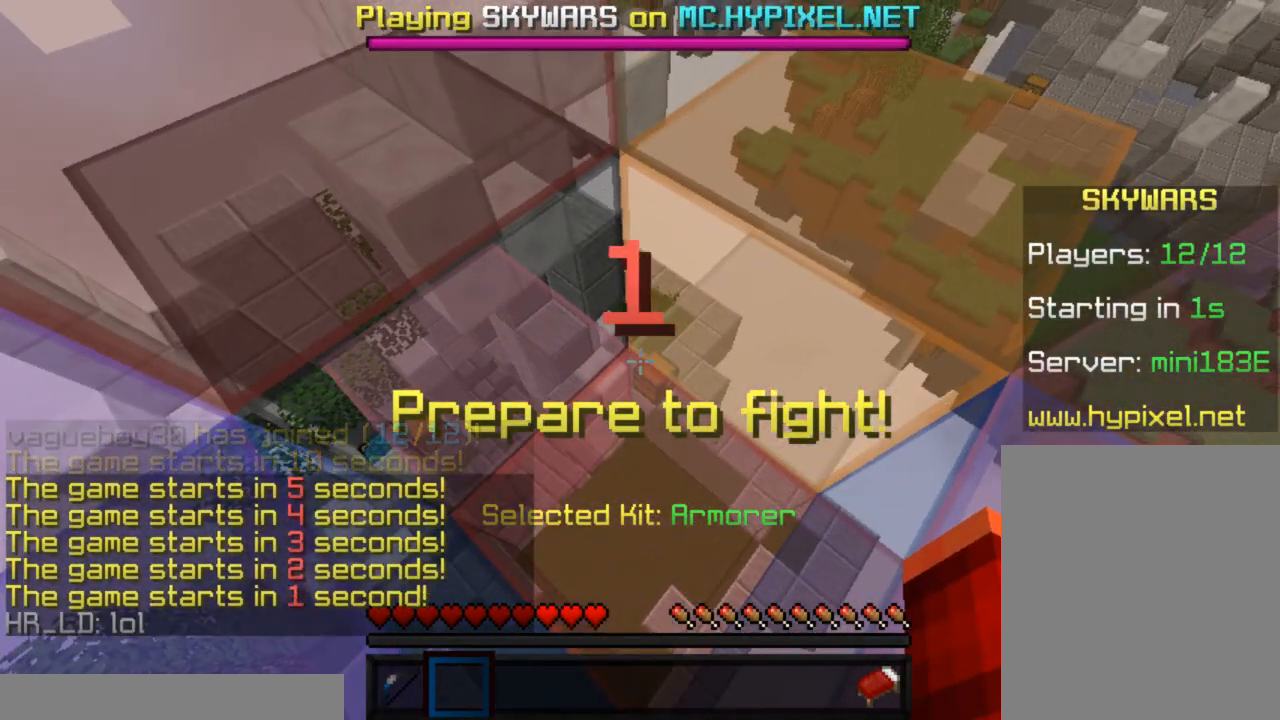
{"keys": [], "mouse": [], "events": []}
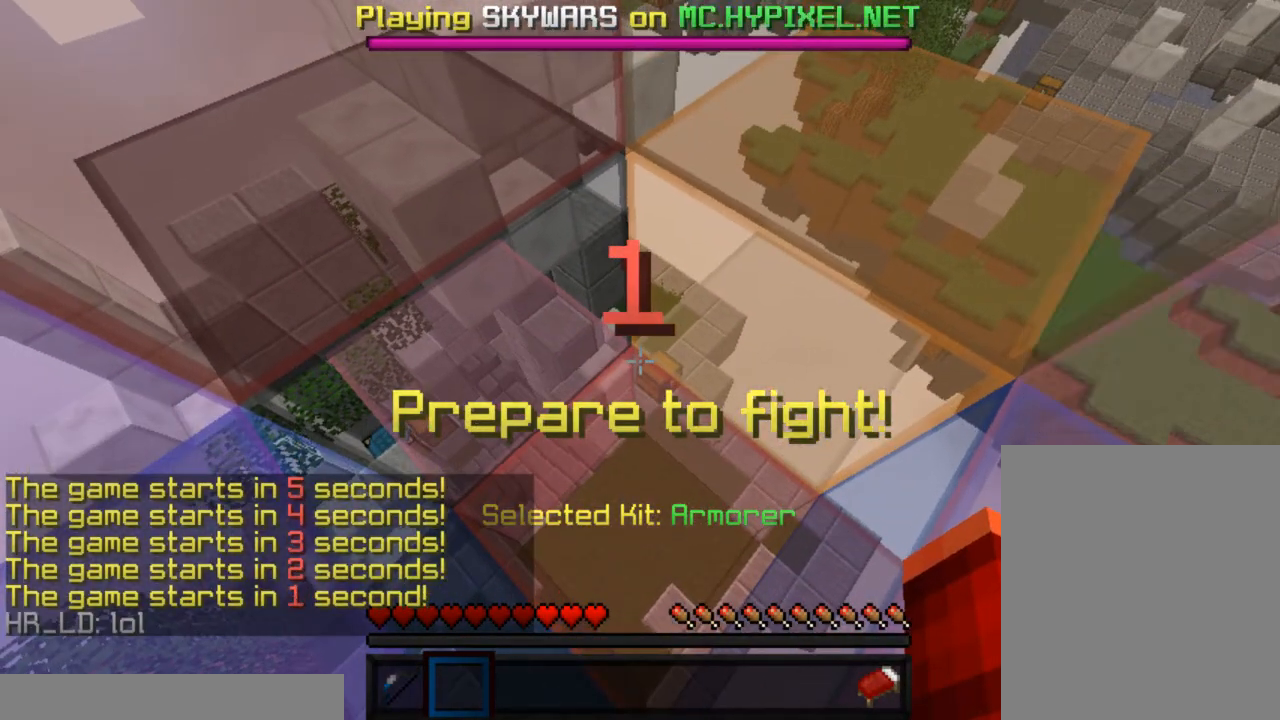
{"keys": ["w"], "mouse": [], "events": [[50, "d", "down"], [100, "w", "down"], [217, "d", "up"]]}
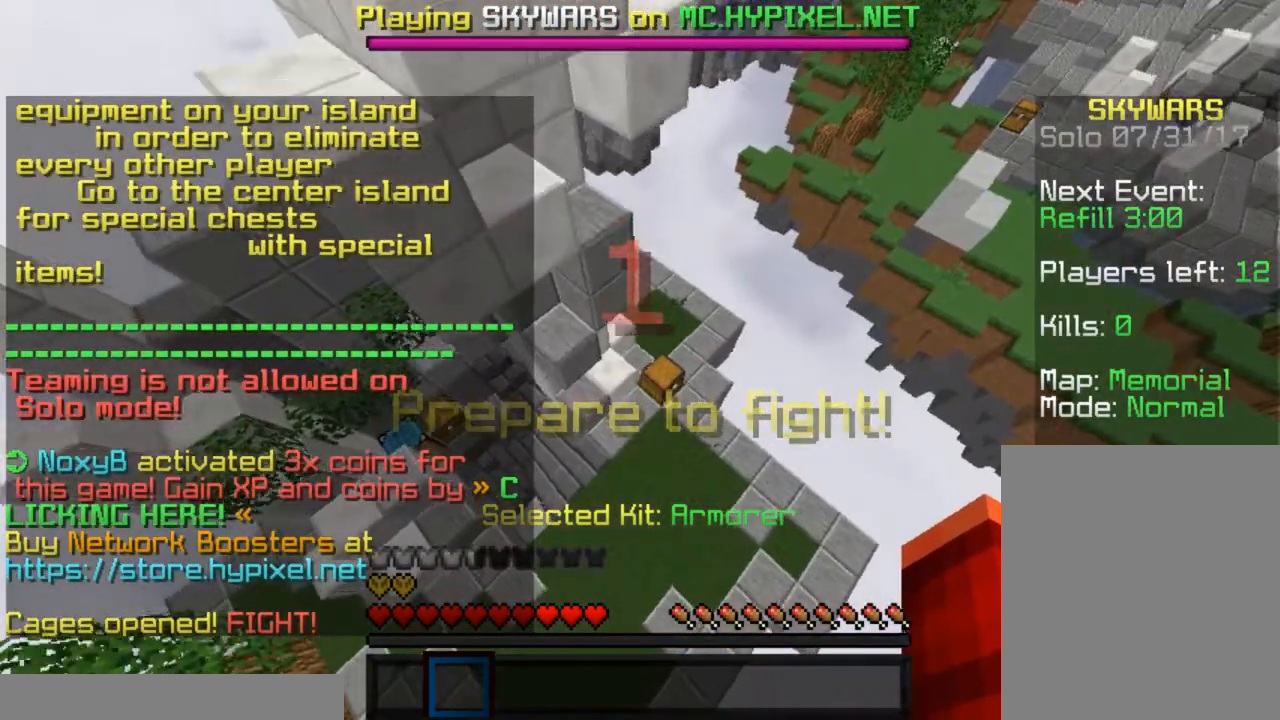
{"keys": ["s"], "mouse": ["right"], "events": [[433, "mouse_right", "down"], [450, "s", "down"], [467, "w", "up"]]}